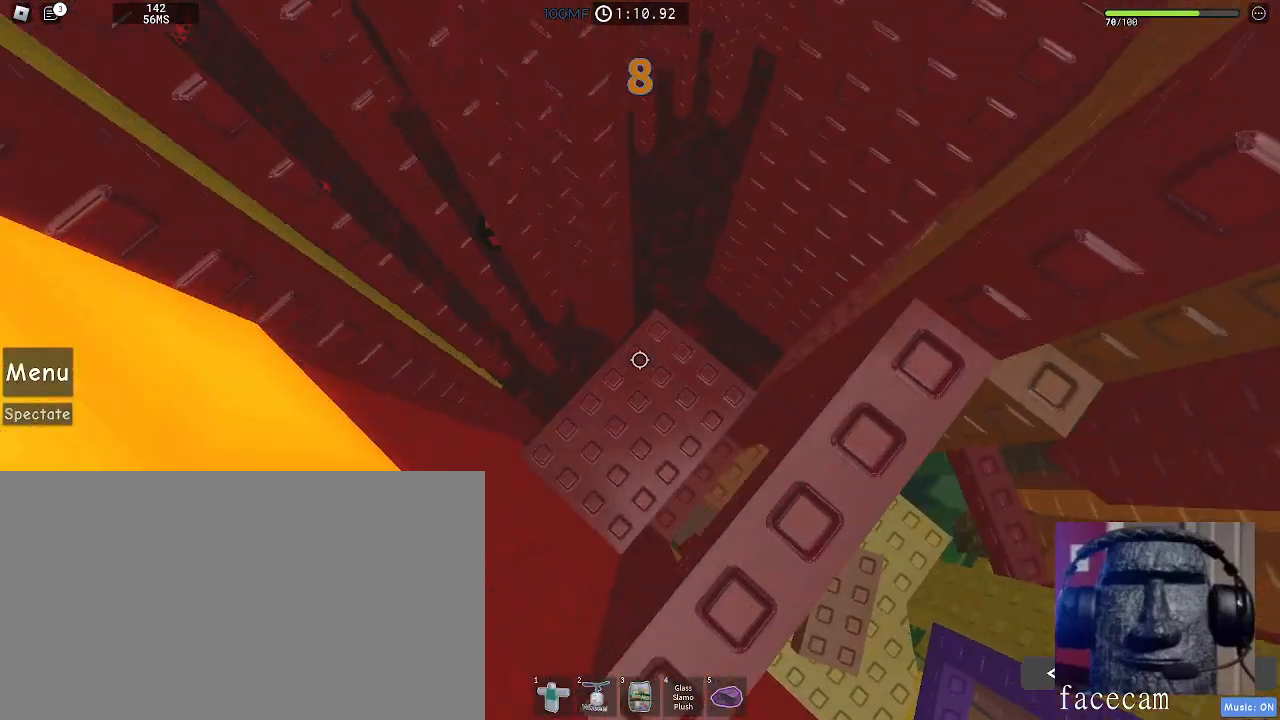
Gameplay with keyboard and mouse; each line is a JSON object with the keys and mouse buttons held at the frame after it. "events" lists presses ("down") and releases ("up") of "a", "ctrl", "d", "e", "q", "s", "shift", "space", "w", "mouse_left", "mouse_wheel", "mouse_right", "mouse_mb4" and "mouse_mb5" between this image and that frame as [ms after this image, input, new state], when the widget could be followed in between. "mouse_left", "mouse_wheel", "mouse_right", "mouse_mb4", "mouse_mb5" = the "left", "wheel", "right", "mb4", "mb5" buttons of the "mouse" list. No other keys are recorded. Fast repeated clicks can show as one long hold. "wheel" means that the mouse wheel is clicked or scrolled. Mouse movement is not recorded.
{"keys": ["w"], "mouse": [], "events": [[50, "w", "up"], [467, "w", "down"]]}
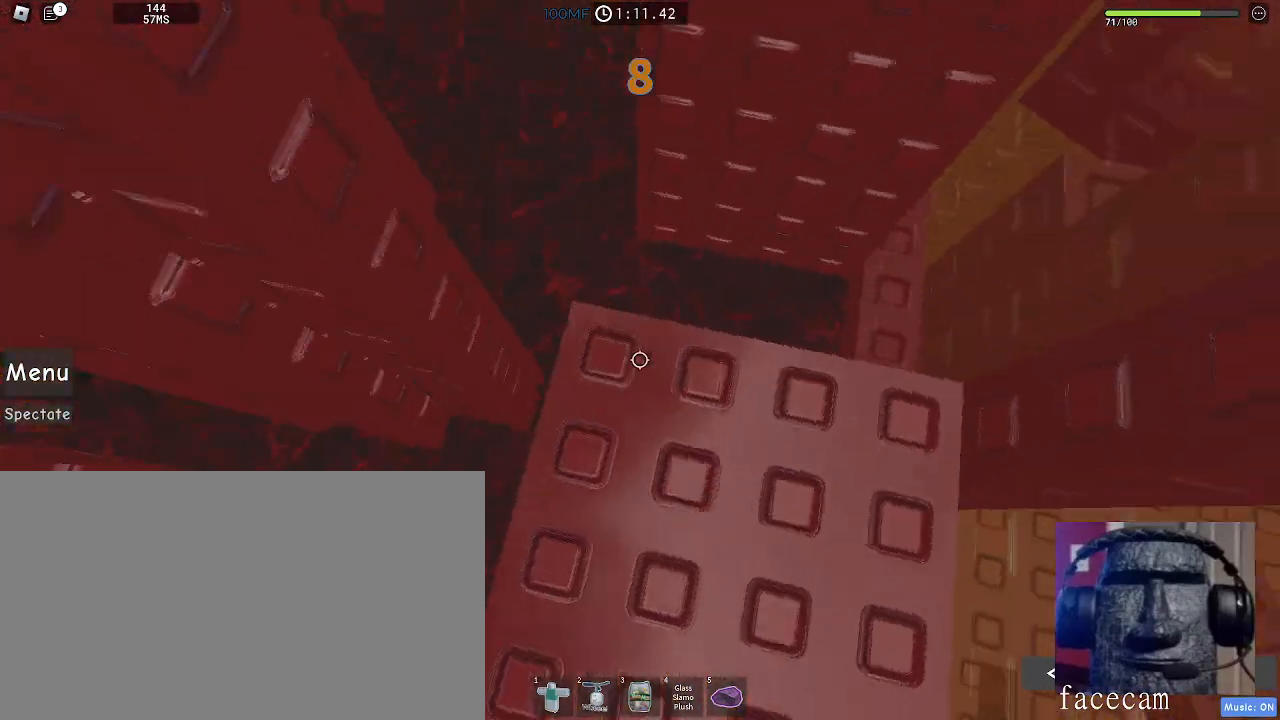
{"keys": [], "mouse": [], "events": [[50, "w", "up"]]}
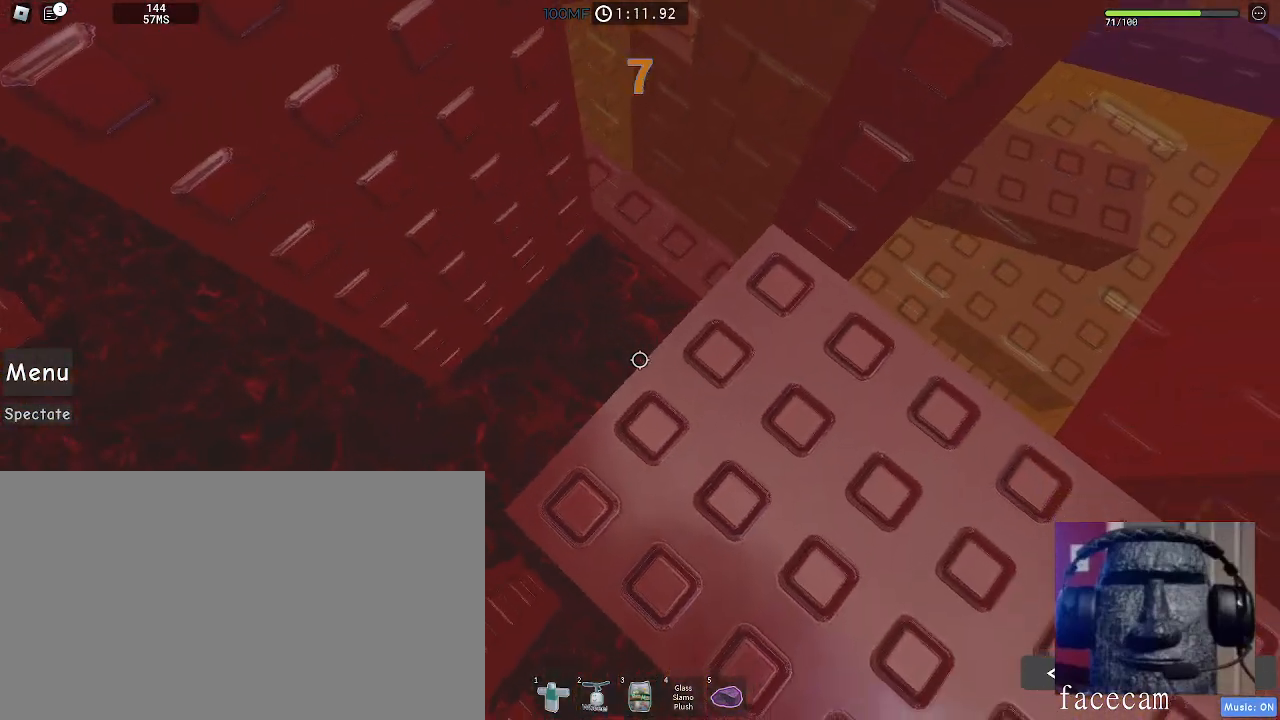
{"keys": ["a"], "mouse": [], "events": [[33, "a", "down"], [183, "space", "down"], [383, "space", "up"]]}
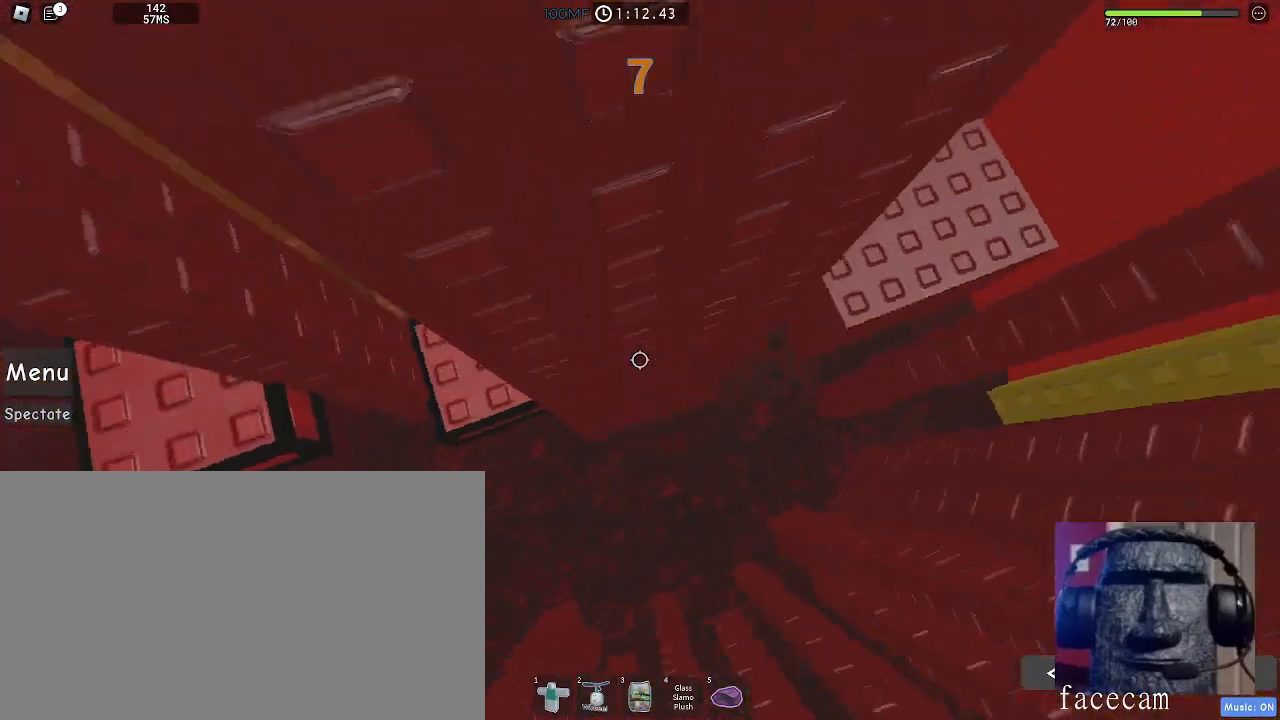
{"keys": [], "mouse": ["wheel"], "events": [[233, "a", "up"], [350, "mouse_wheel", "down"]]}
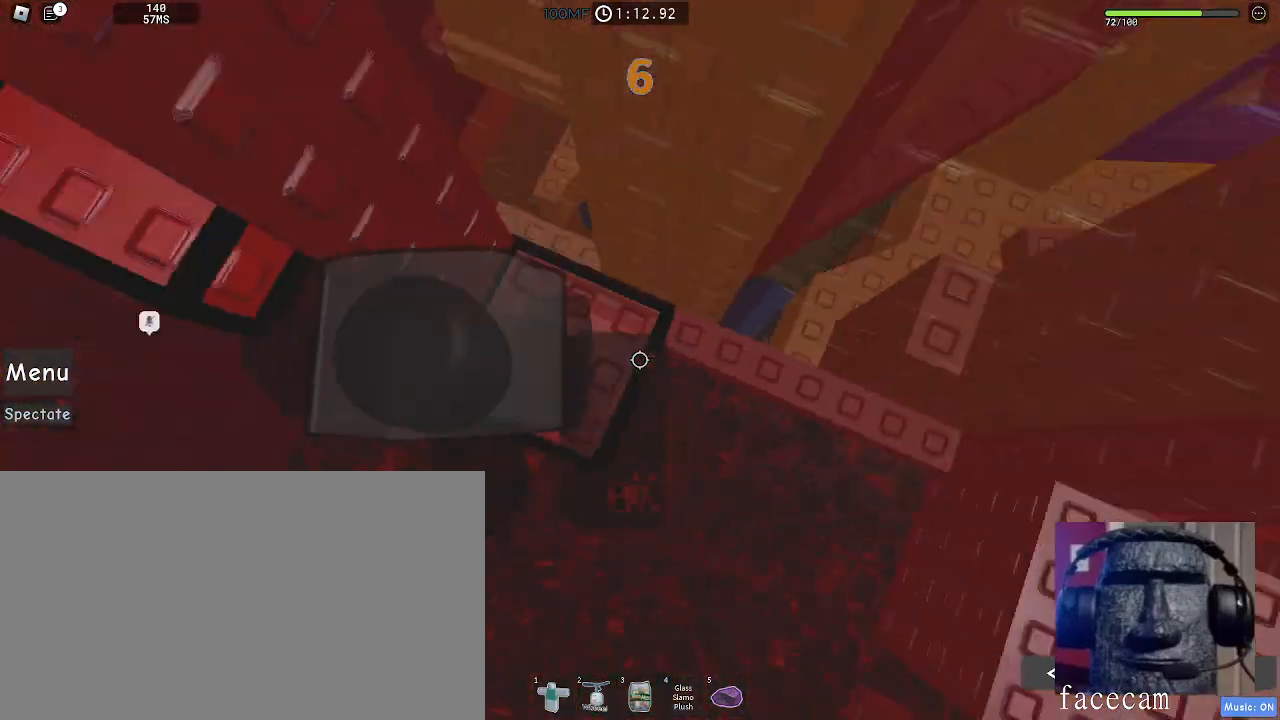
{"keys": ["w"], "mouse": [], "events": [[67, "space", "down"], [83, "mouse_wheel", "up"], [167, "a", "down"], [217, "w", "down"], [267, "space", "up"], [367, "a", "up"]]}
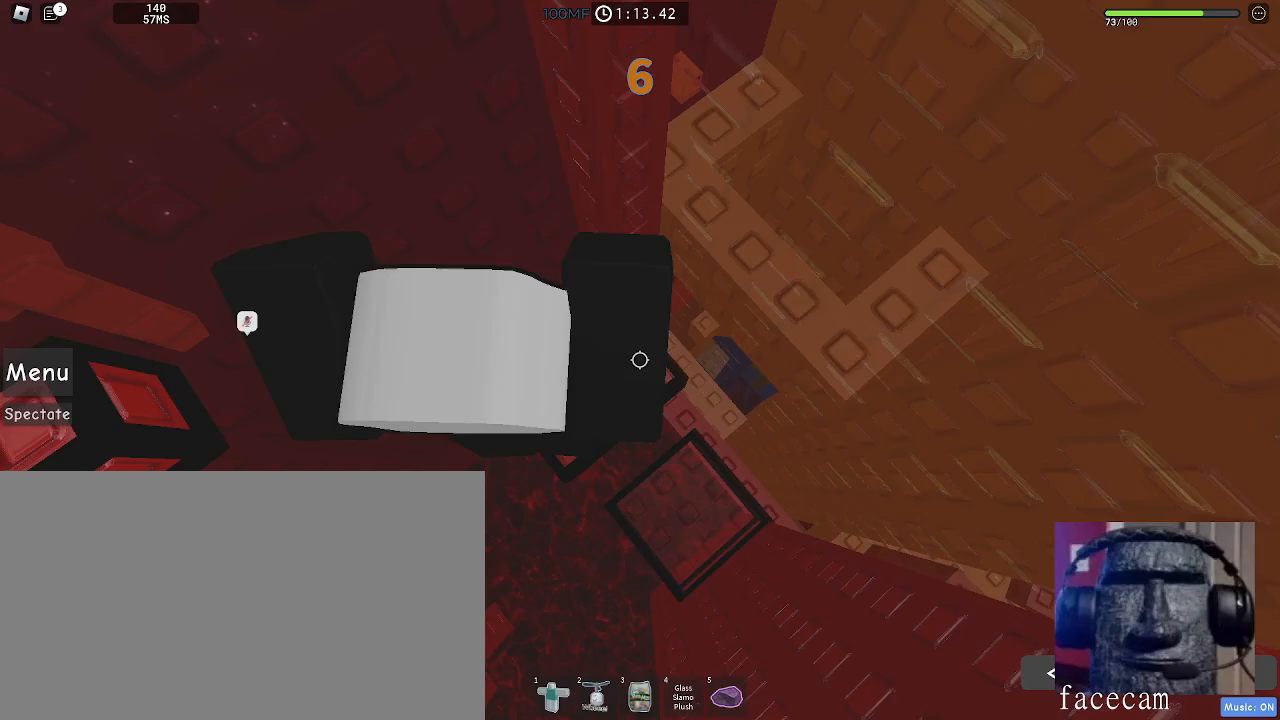
{"keys": ["w"], "mouse": ["wheel"], "events": [[17, "w", "up"], [200, "a", "down"], [250, "space", "down"], [333, "w", "down"], [400, "space", "up"], [500, "a", "up"], [500, "mouse_wheel", "down"]]}
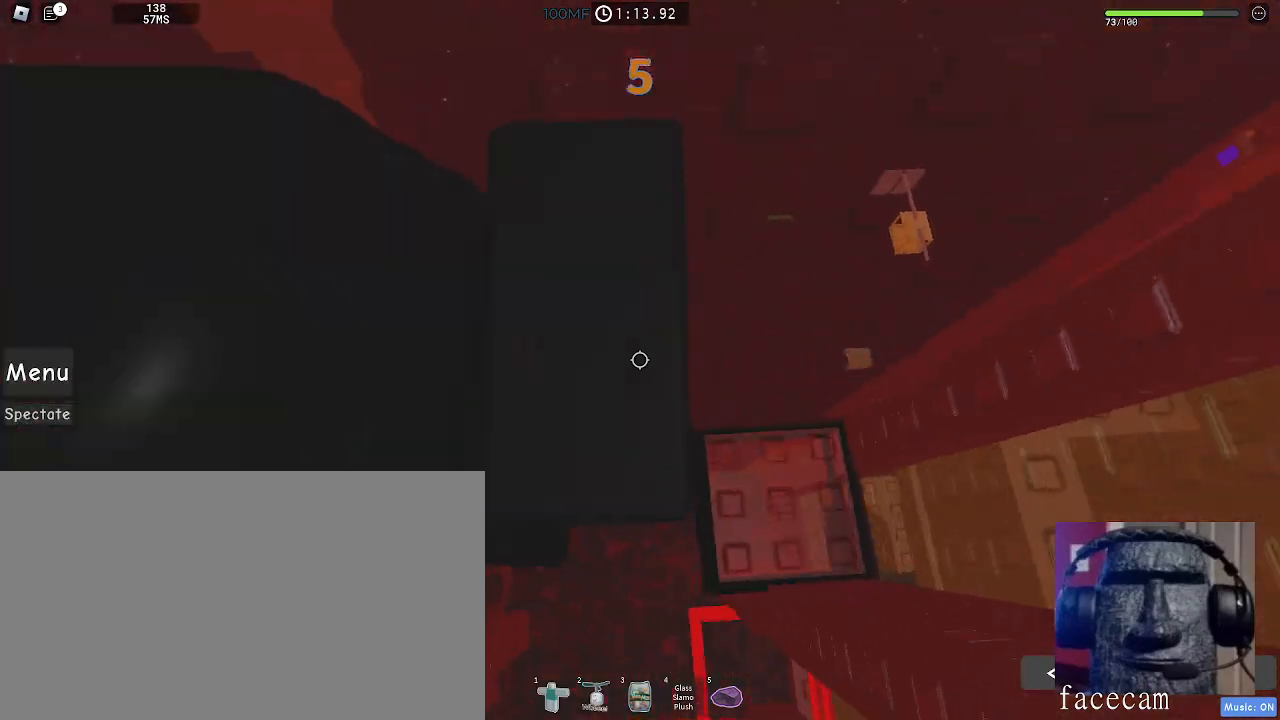
{"keys": ["a", "w"], "mouse": [], "events": [[267, "mouse_wheel", "up"], [500, "a", "down"]]}
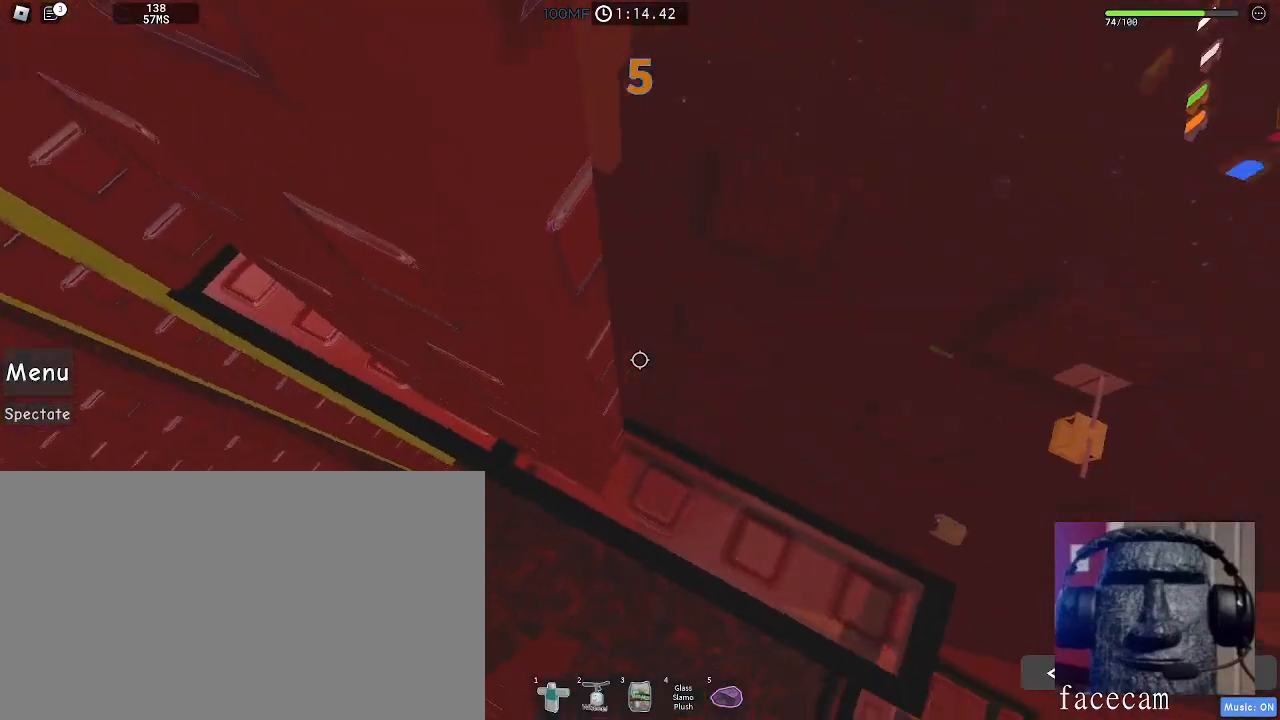
{"keys": ["w"], "mouse": [], "events": [[500, "a", "up"]]}
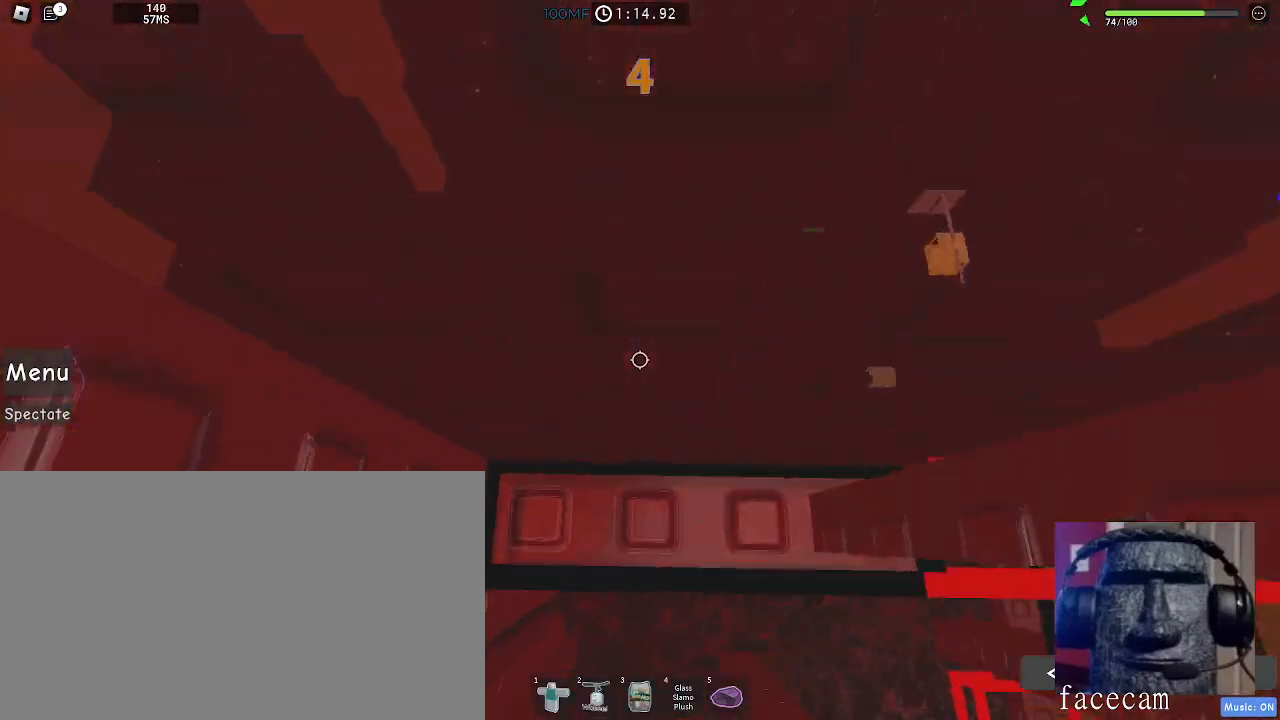
{"keys": ["a"], "mouse": [], "events": [[83, "w", "up"], [383, "a", "down"]]}
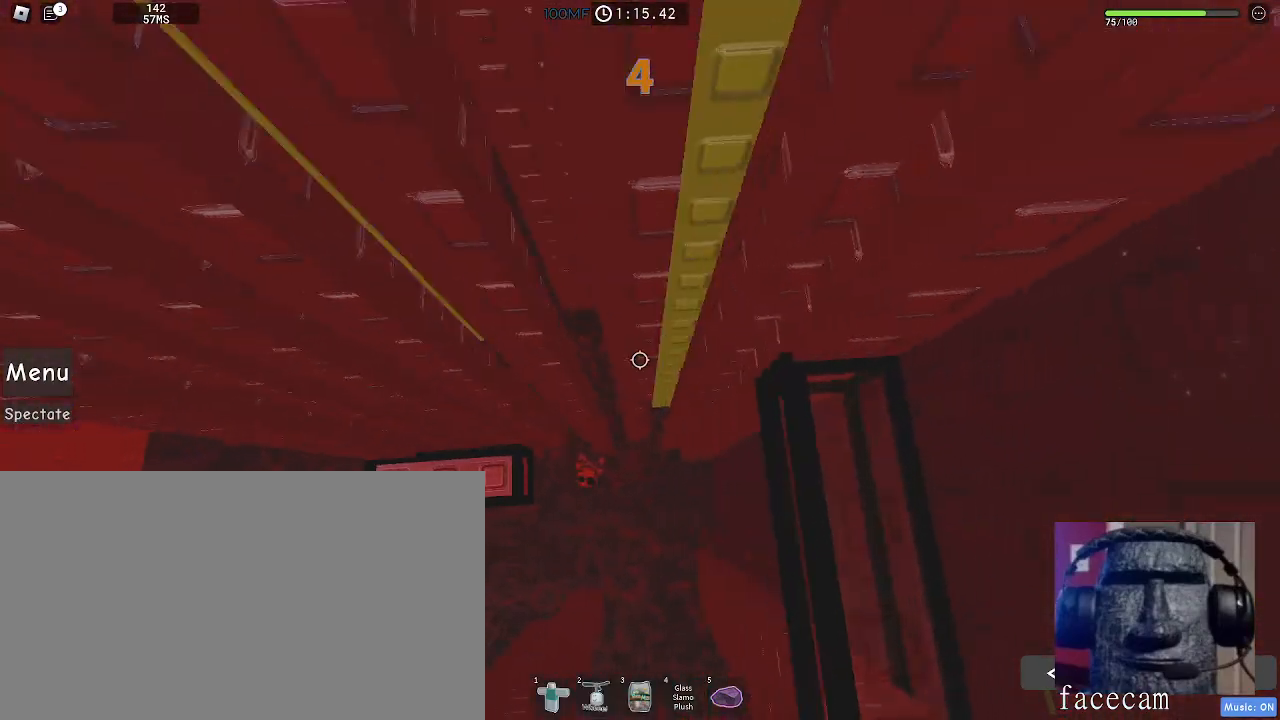
{"keys": ["a"], "mouse": [], "events": [[267, "a", "up"], [450, "a", "down"]]}
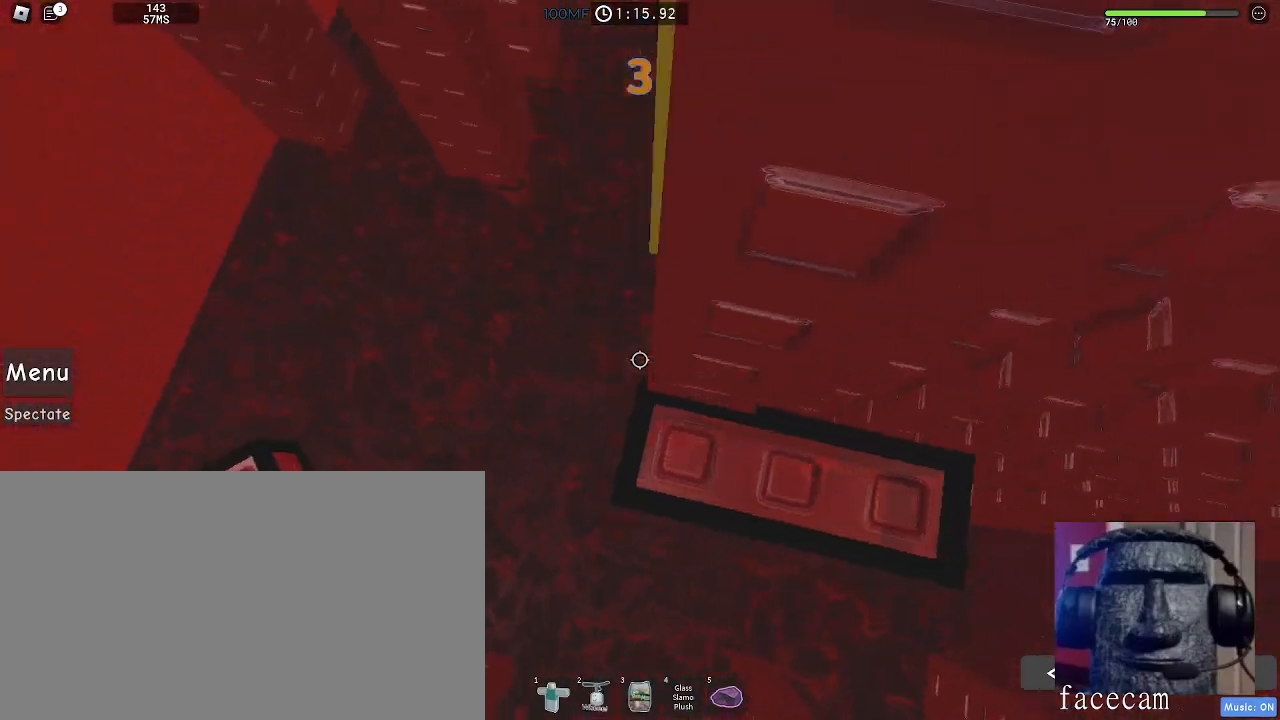
{"keys": ["a"], "mouse": [], "events": [[83, "space", "down"], [267, "space", "up"]]}
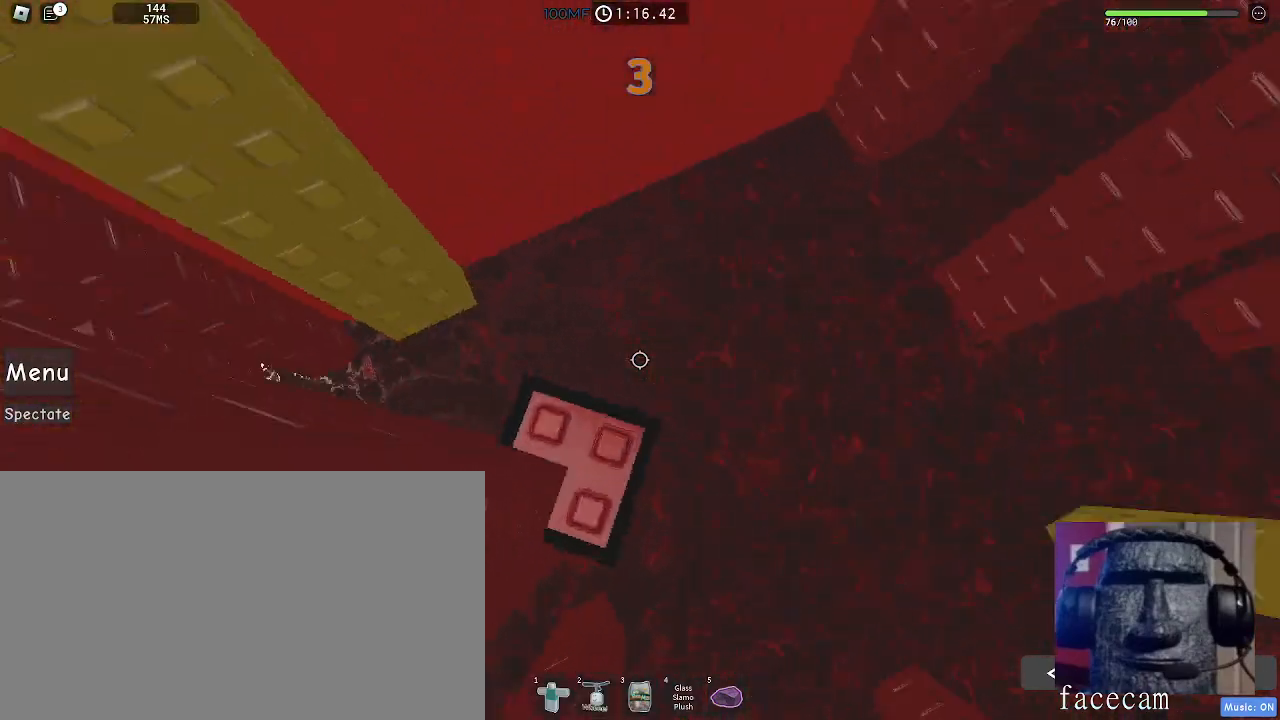
{"keys": ["d", "space", "w"], "mouse": [], "events": [[33, "a", "up"], [50, "mouse_wheel", "down"], [267, "d", "down"], [283, "mouse_wheel", "up"], [317, "w", "down"], [333, "space", "down"]]}
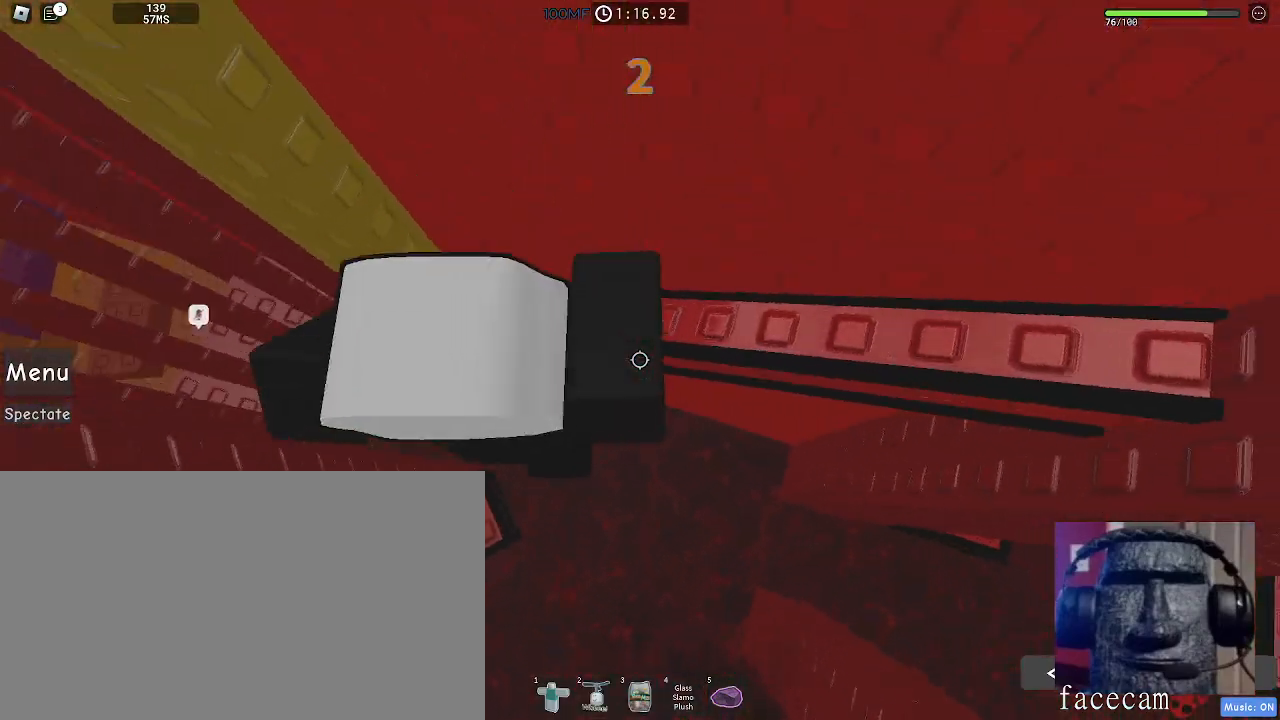
{"keys": ["w"], "mouse": [], "events": [[33, "space", "up"], [117, "d", "up"]]}
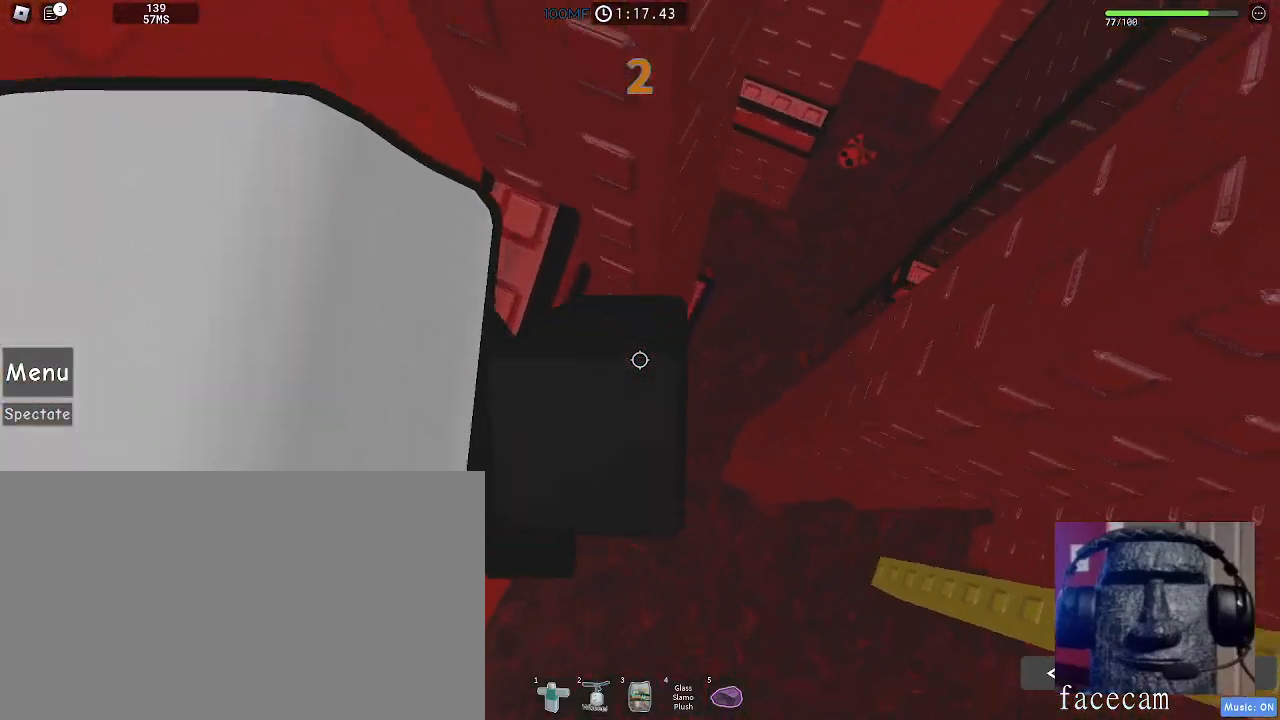
{"keys": ["d", "w"], "mouse": [], "events": [[83, "w", "up"], [267, "d", "down"], [300, "w", "down"]]}
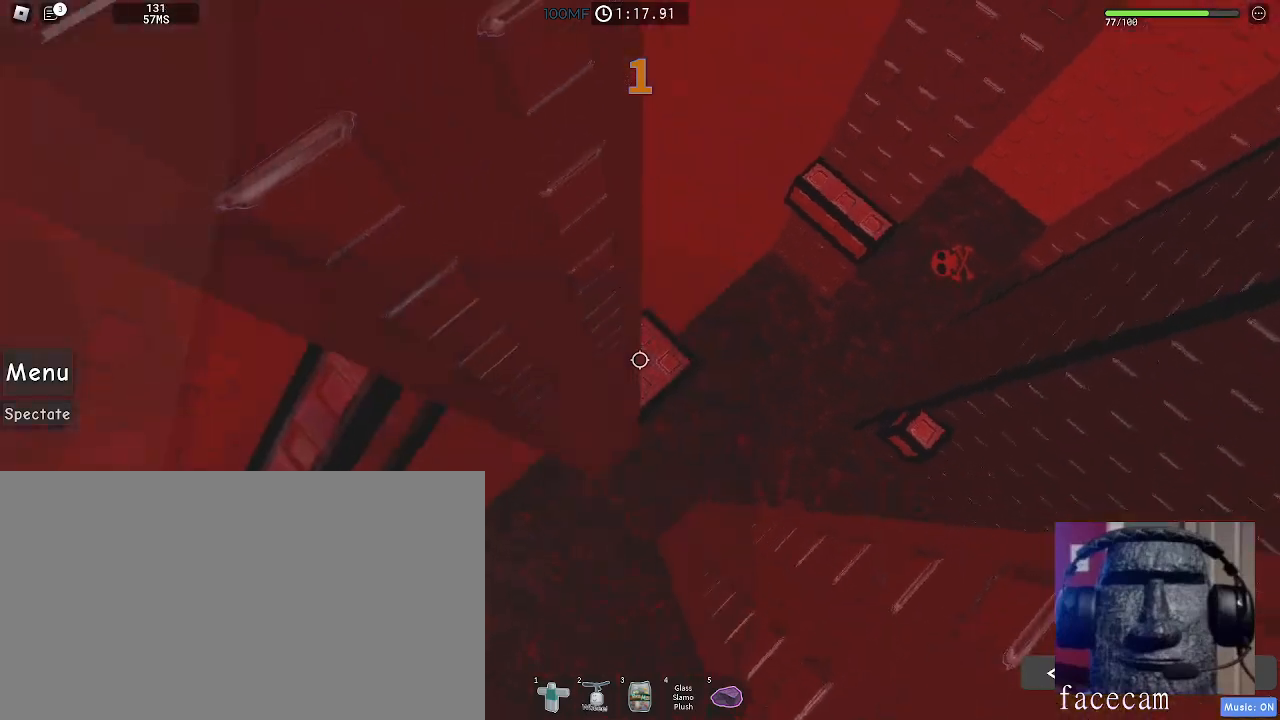
{"keys": ["d", "w"], "mouse": [], "events": [[250, "w", "up"], [383, "w", "down"]]}
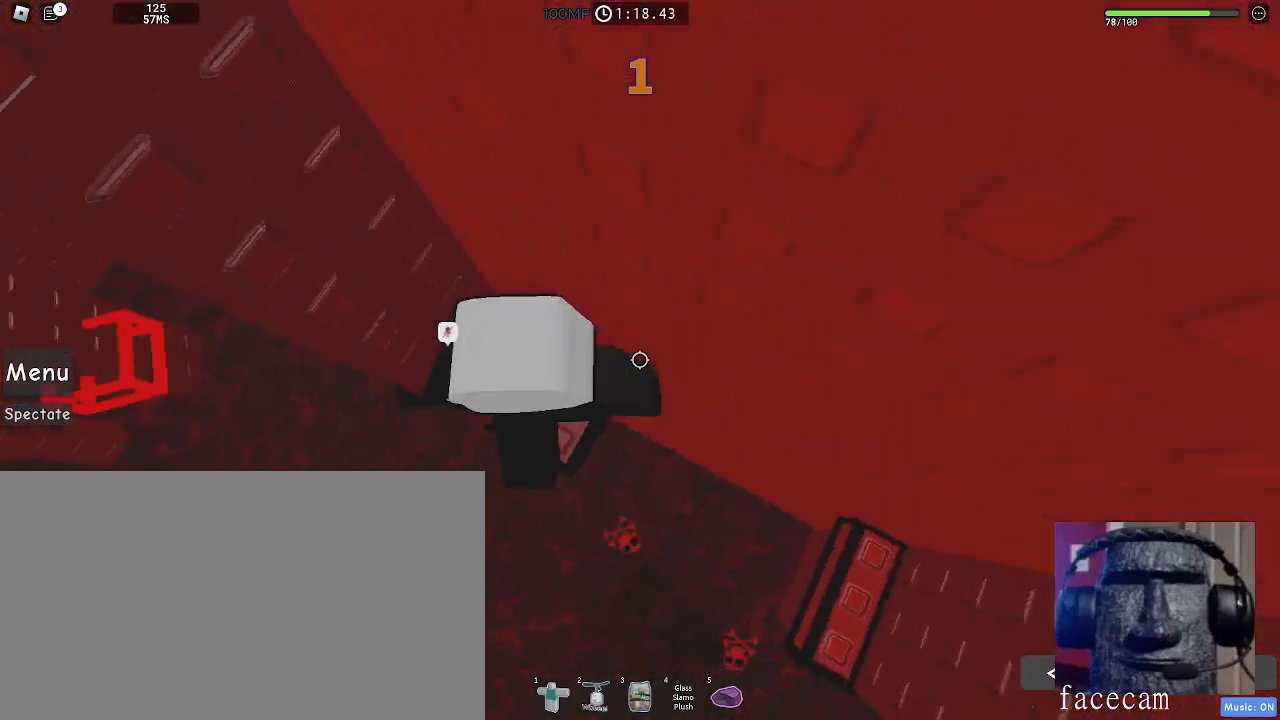
{"keys": ["w"], "mouse": [], "events": [[100, "space", "down"], [200, "mouse_wheel", "down"], [267, "space", "up"], [283, "d", "up"], [400, "mouse_wheel", "up"]]}
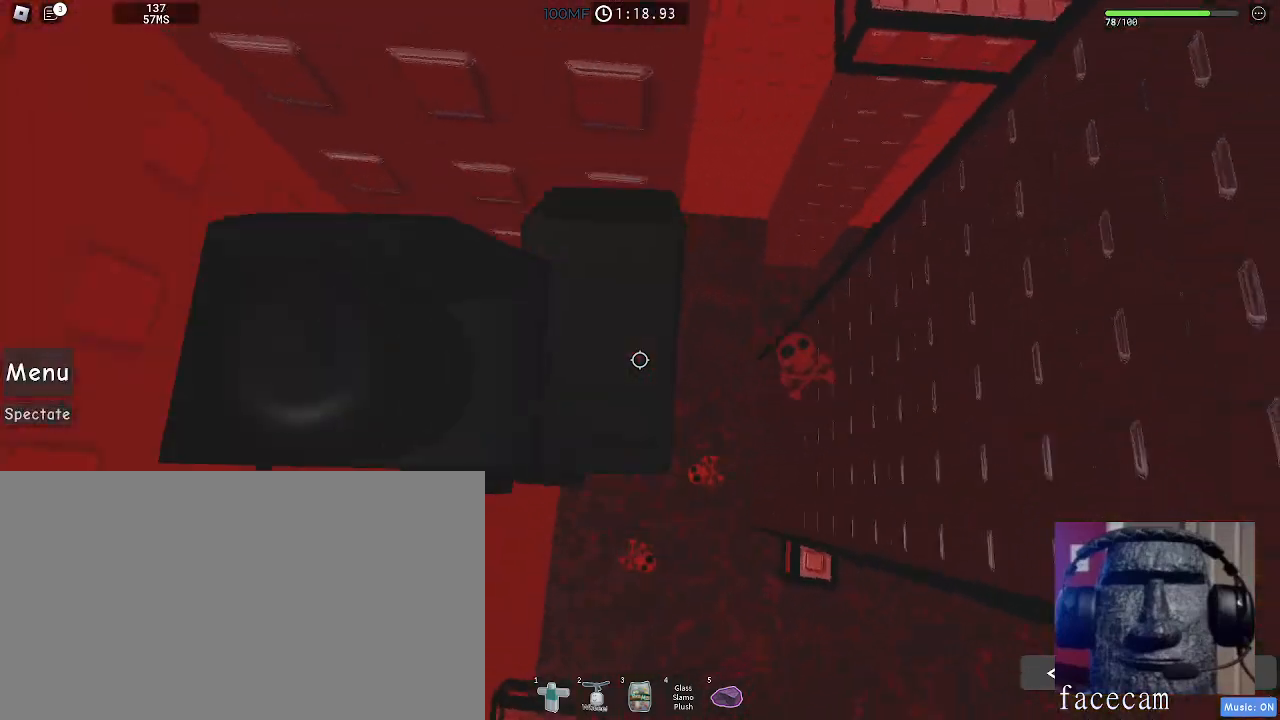
{"keys": ["d", "space"], "mouse": [], "events": [[150, "w", "up"], [250, "d", "down"], [350, "space", "down"]]}
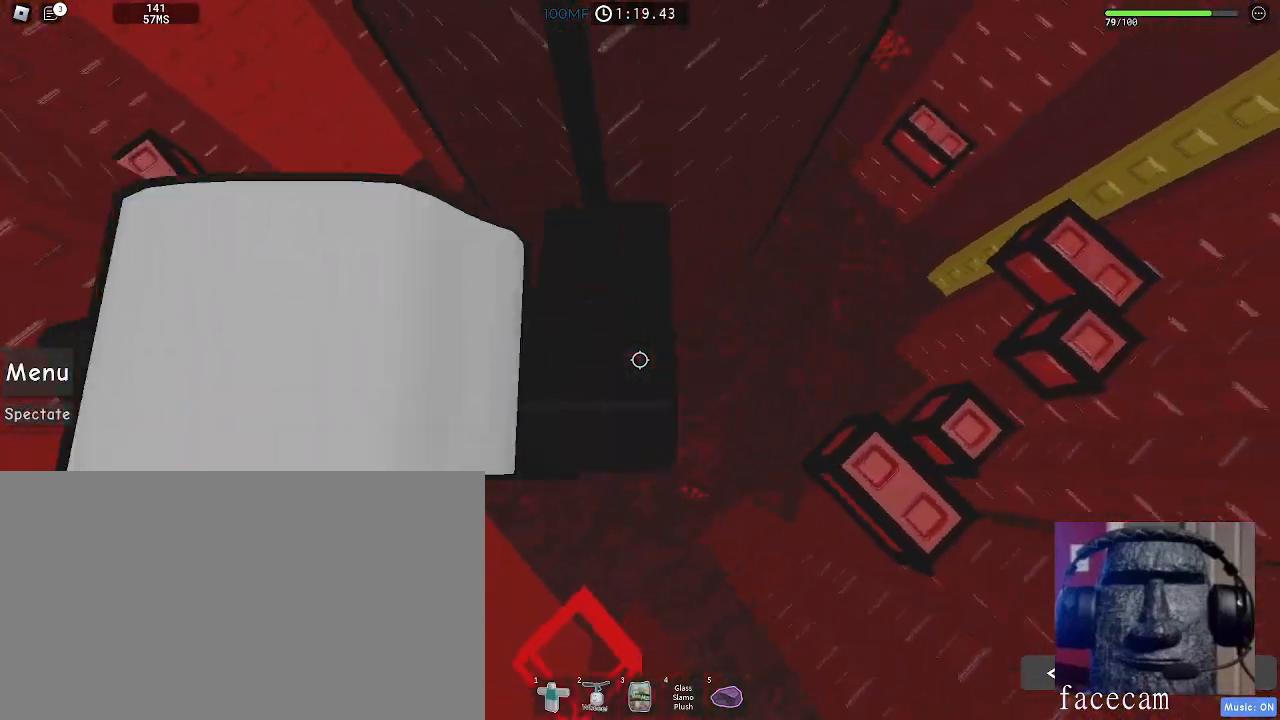
{"keys": [], "mouse": [], "events": [[17, "space", "up"], [67, "d", "up"], [217, "d", "down"], [233, "w", "down"], [333, "d", "up"], [400, "w", "up"]]}
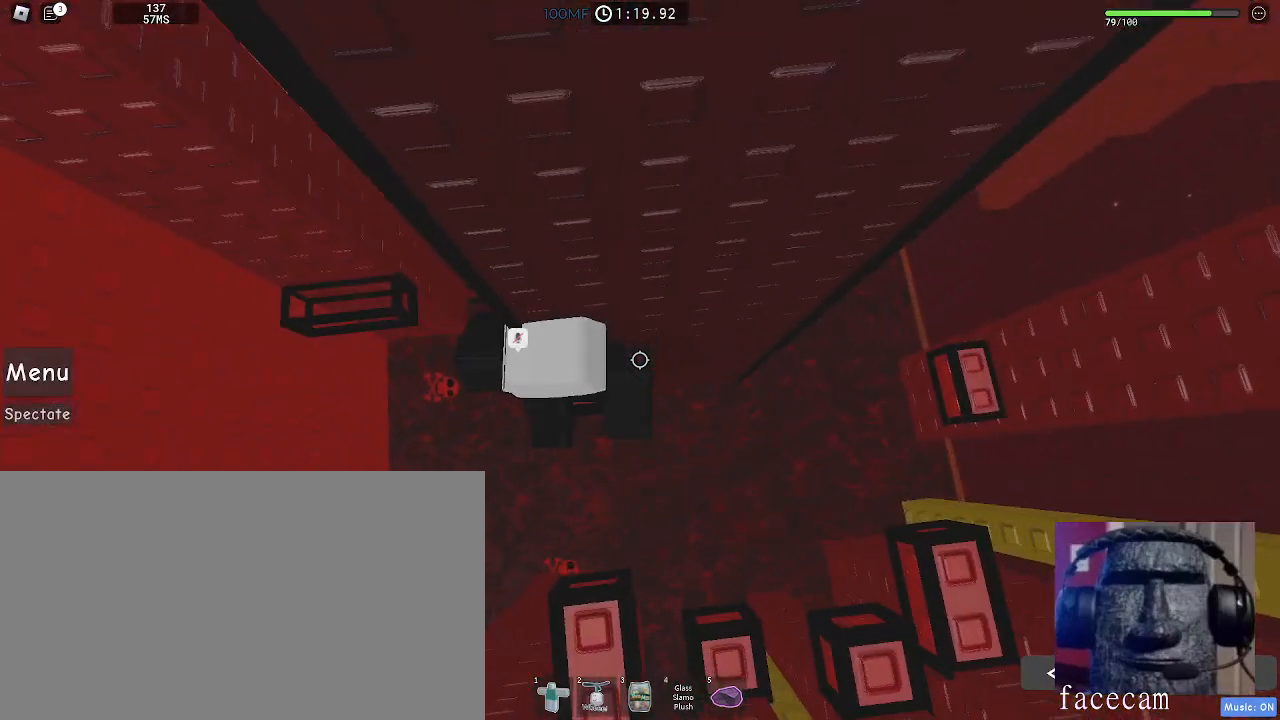
{"keys": ["s"], "mouse": [], "events": [[267, "s", "down"], [283, "space", "down"], [450, "space", "up"]]}
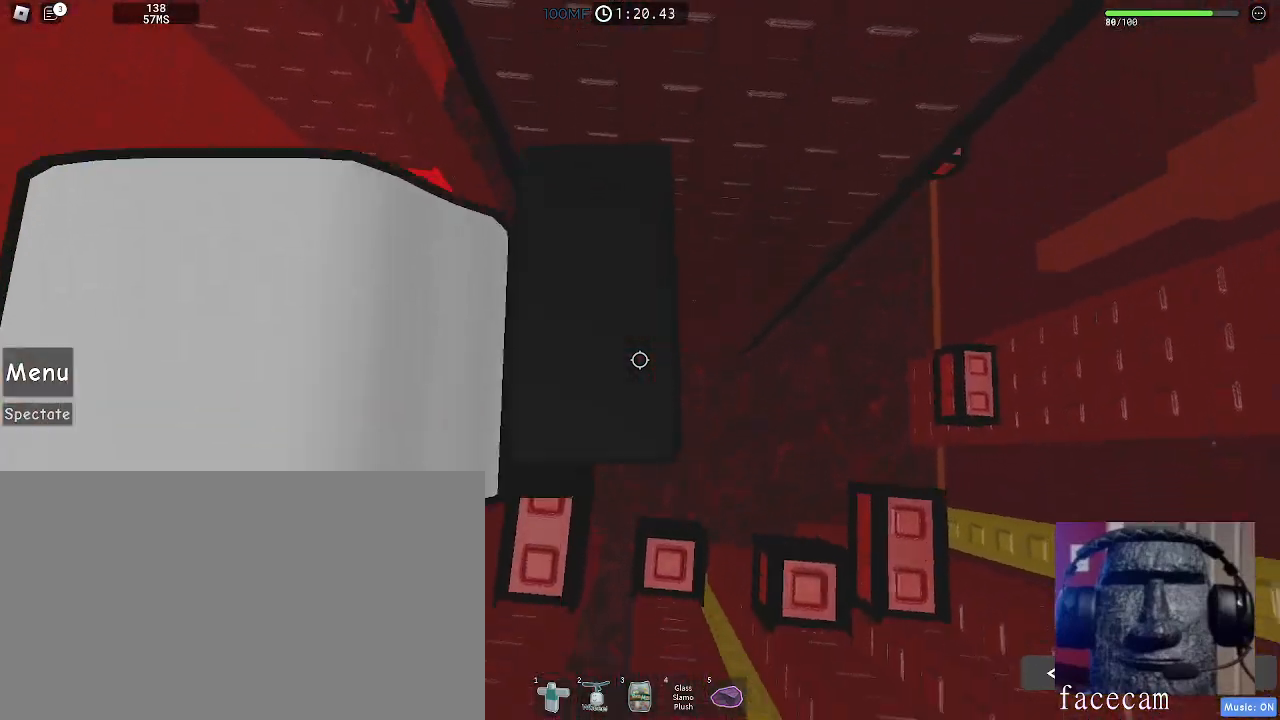
{"keys": ["d"], "mouse": [], "events": [[33, "mouse_wheel", "down"], [100, "s", "up"], [350, "mouse_wheel", "up"], [400, "d", "down"]]}
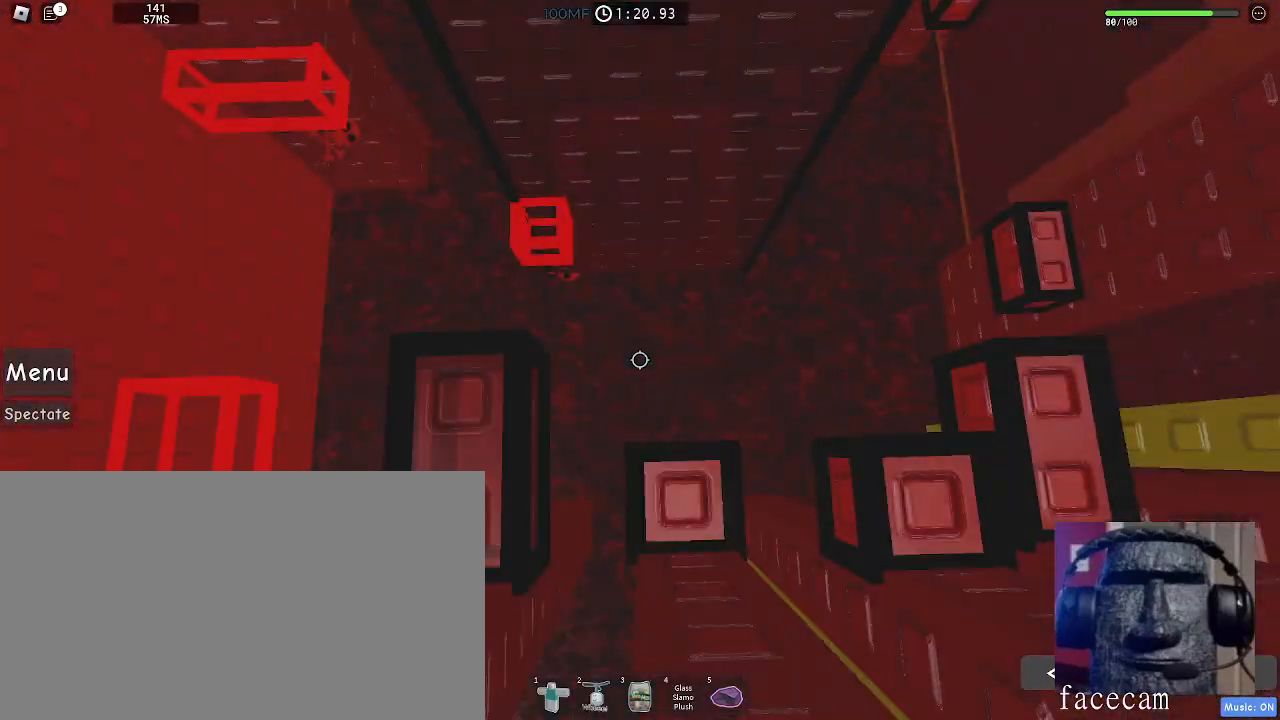
{"keys": [], "mouse": [], "events": [[17, "d", "up"], [250, "d", "down"], [383, "d", "up"]]}
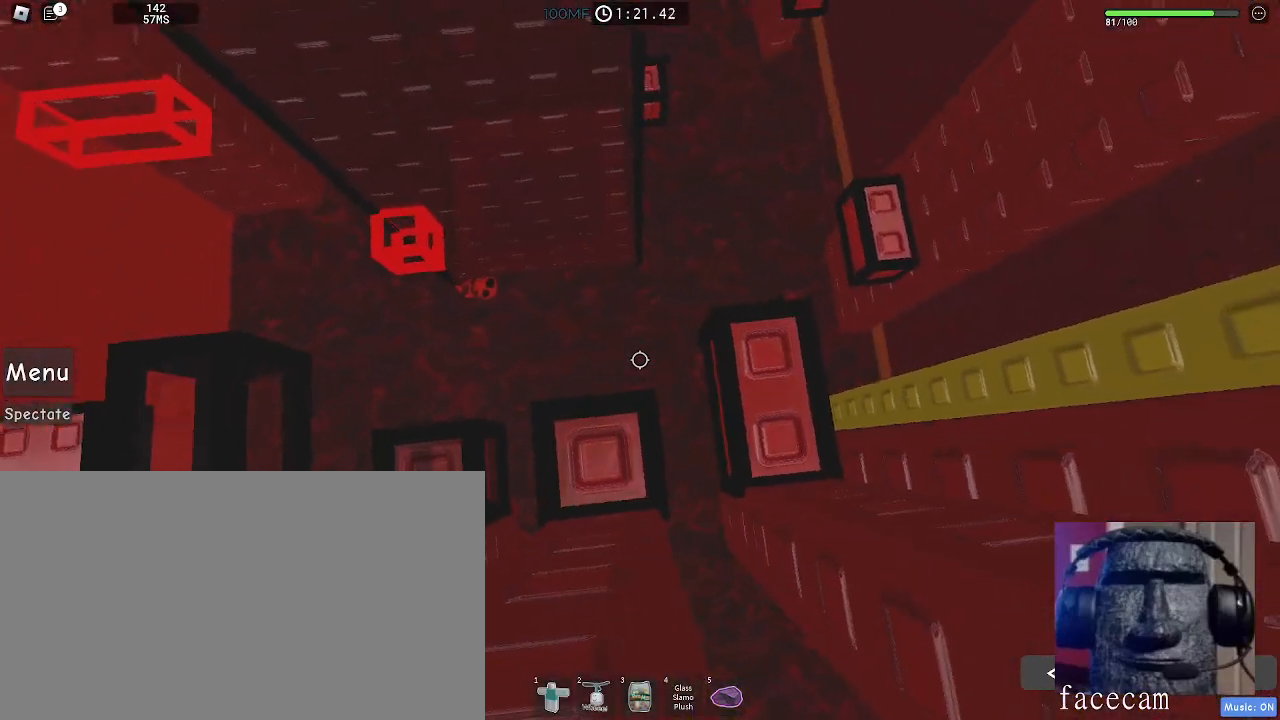
{"keys": ["d", "w"], "mouse": [], "events": [[100, "d", "down"], [200, "d", "up"], [483, "w", "down"], [500, "d", "down"]]}
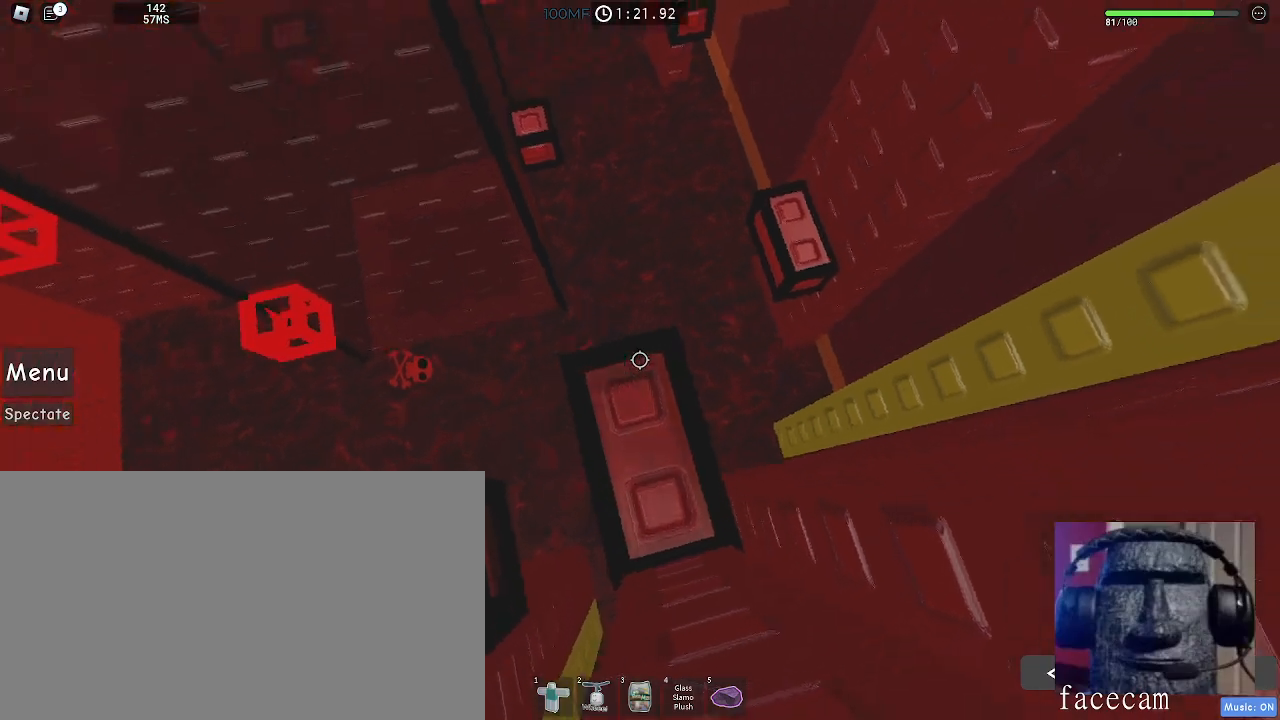
{"keys": [], "mouse": [], "events": [[367, "w", "up"], [383, "d", "up"]]}
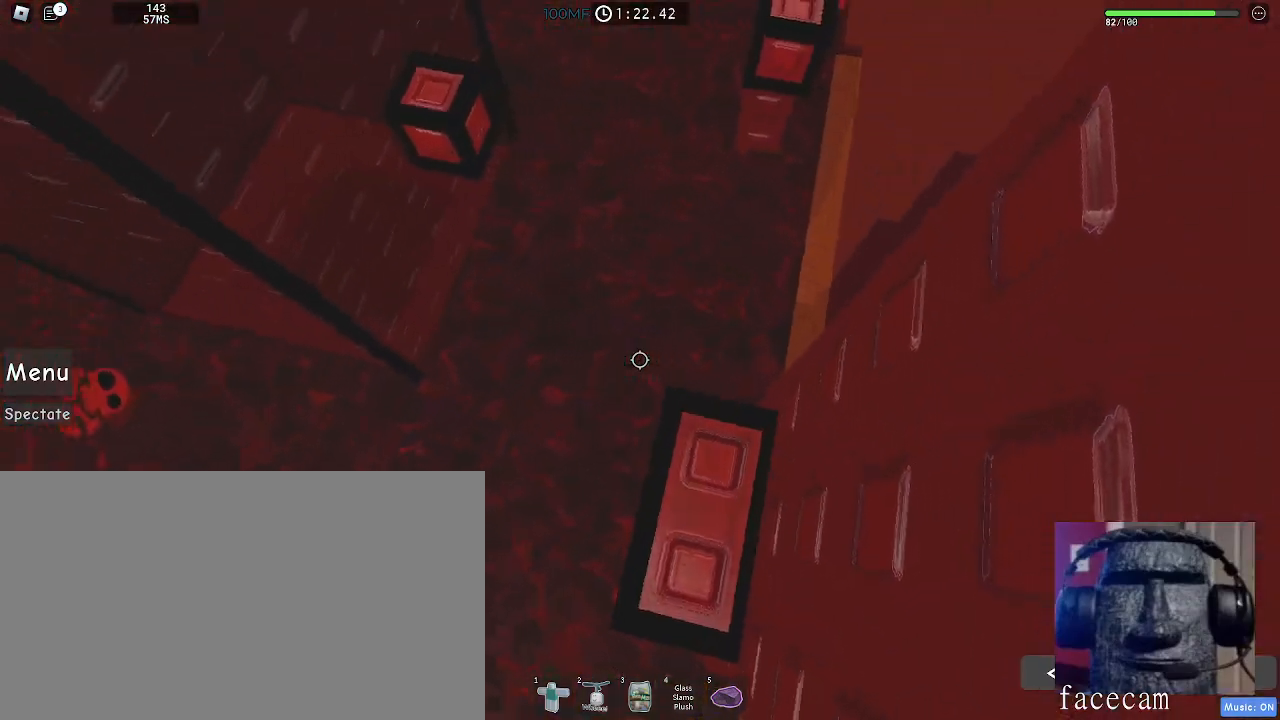
{"keys": [], "mouse": [], "events": [[50, "w", "down"], [183, "space", "down"], [350, "space", "up"], [350, "w", "up"]]}
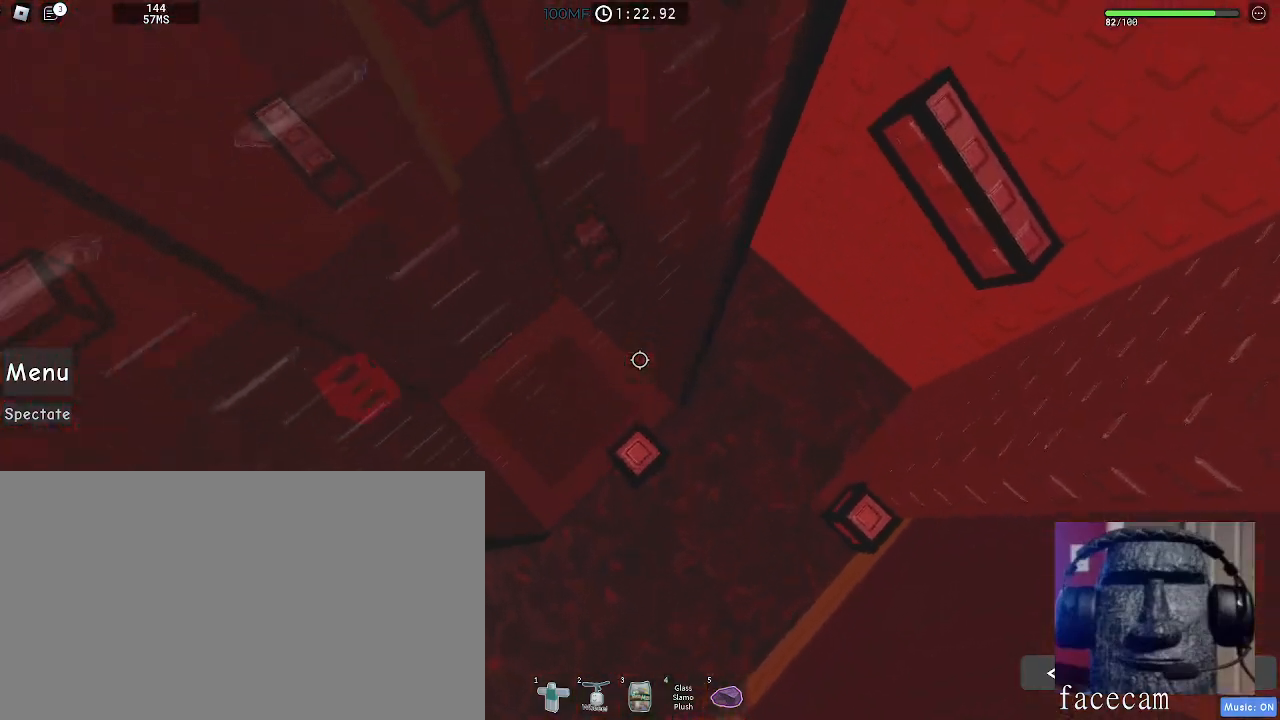
{"keys": ["d", "space"], "mouse": [], "events": [[17, "w", "down"], [133, "w", "up"], [317, "d", "down"], [383, "space", "down"]]}
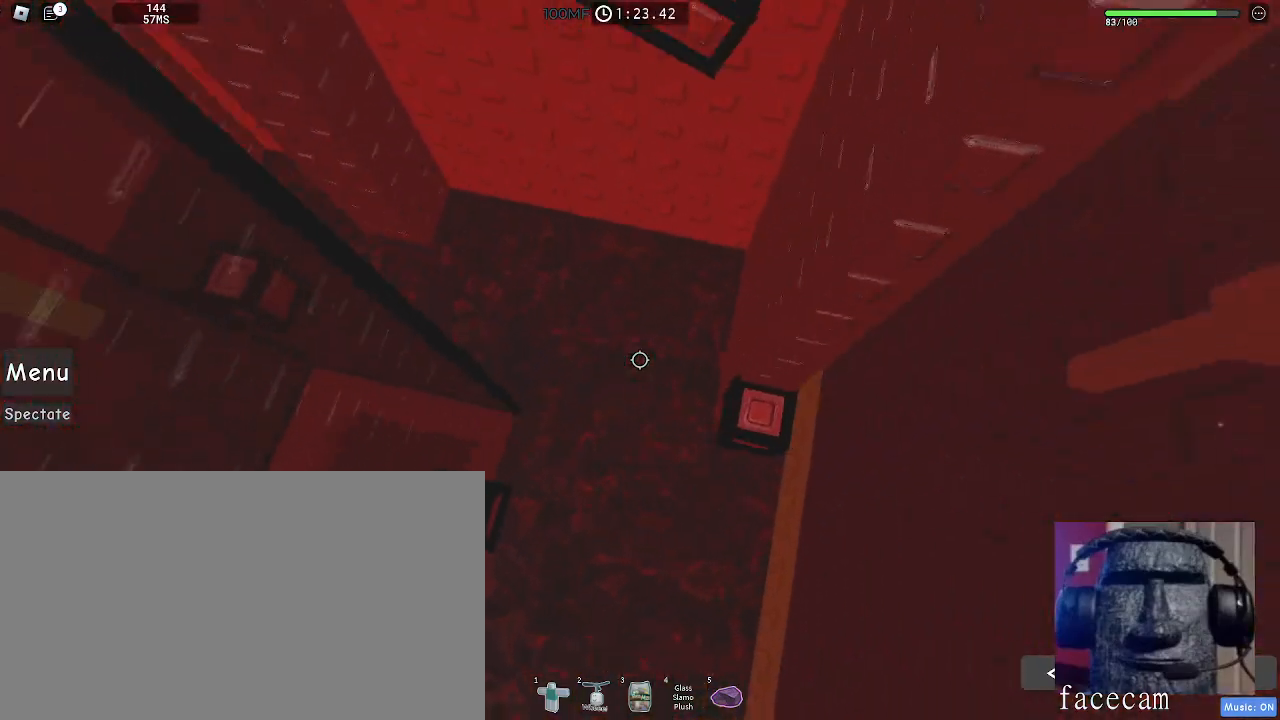
{"keys": ["a"], "mouse": [], "events": [[33, "d", "up"], [50, "space", "up"], [233, "w", "down"], [383, "w", "up"], [450, "a", "down"]]}
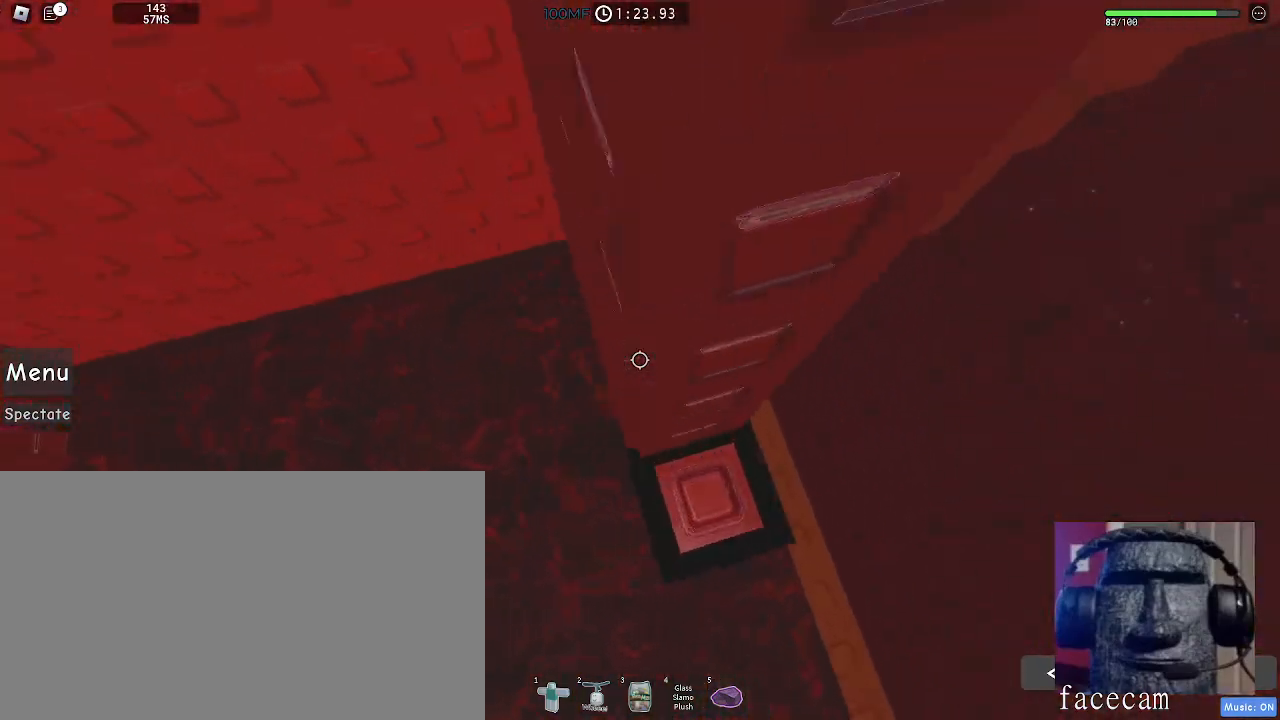
{"keys": [], "mouse": [], "events": [[33, "space", "down"], [67, "w", "down"], [150, "a", "up"], [200, "space", "up"], [500, "w", "up"]]}
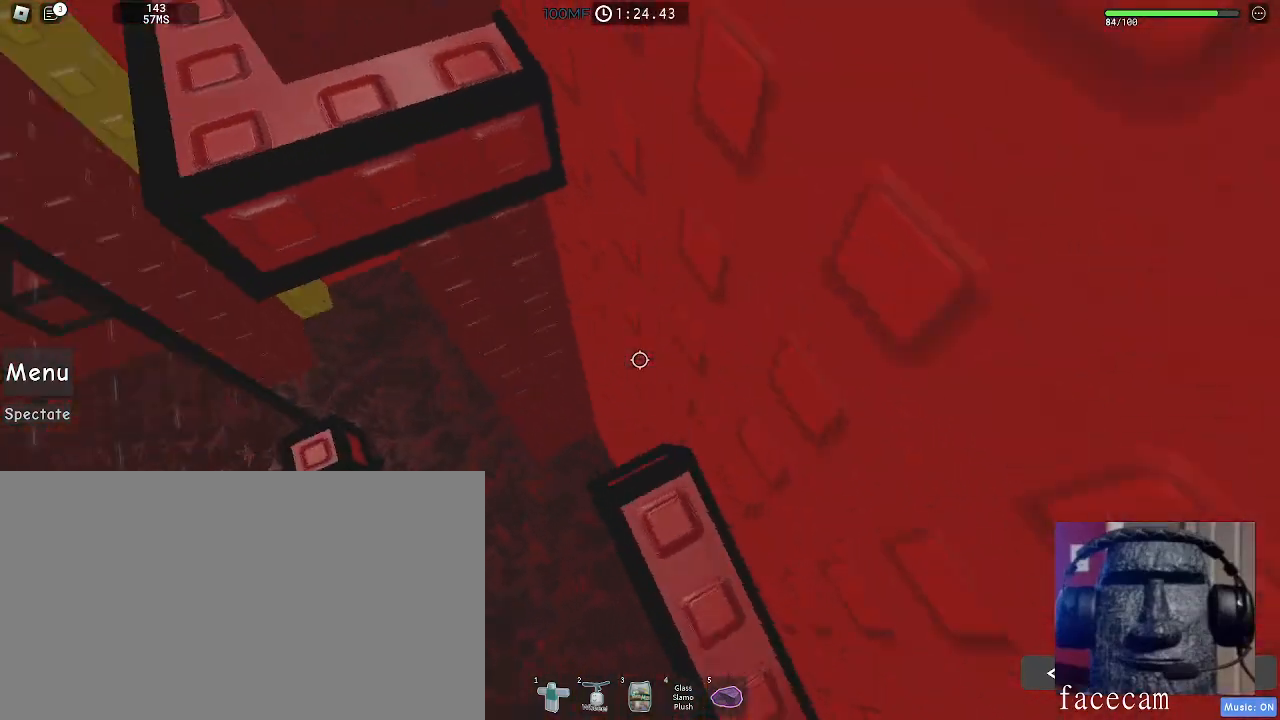
{"keys": ["w"], "mouse": [], "events": [[183, "w", "down"], [283, "space", "down"], [450, "space", "up"]]}
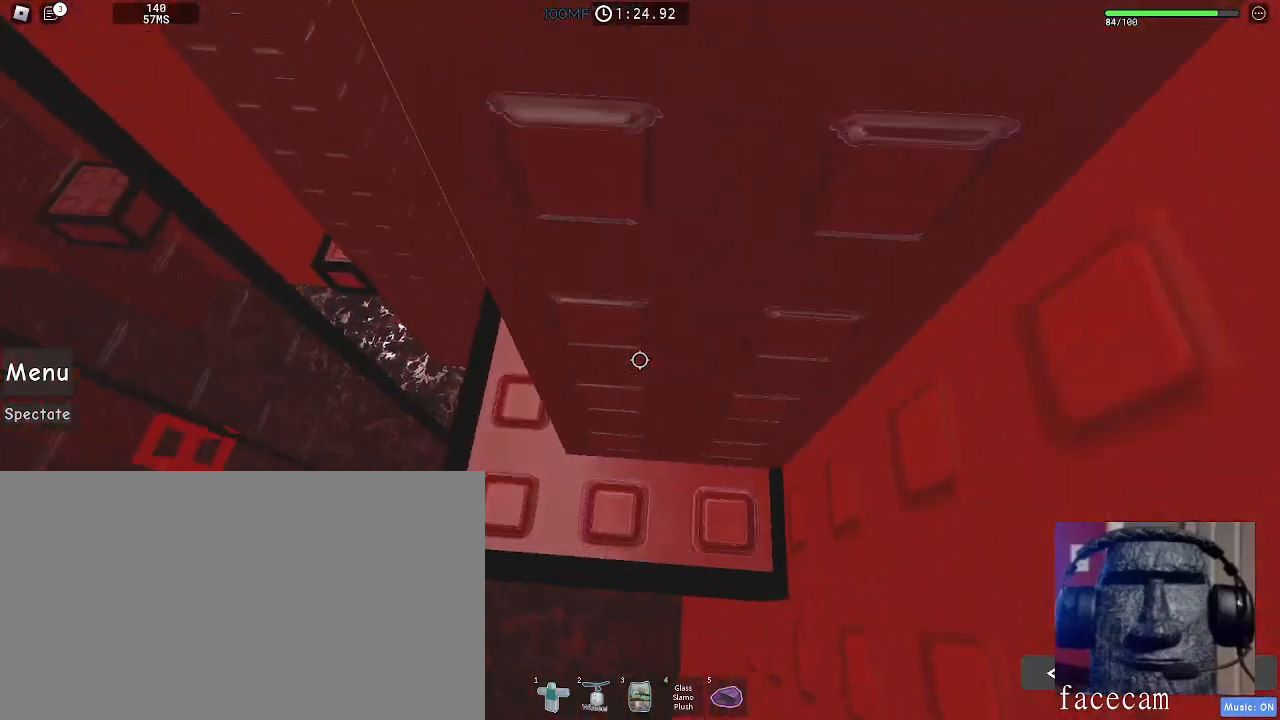
{"keys": ["w"], "mouse": [], "events": [[83, "a", "down"], [217, "a", "up"], [233, "w", "up"], [367, "a", "down"], [383, "w", "down"], [467, "a", "up"]]}